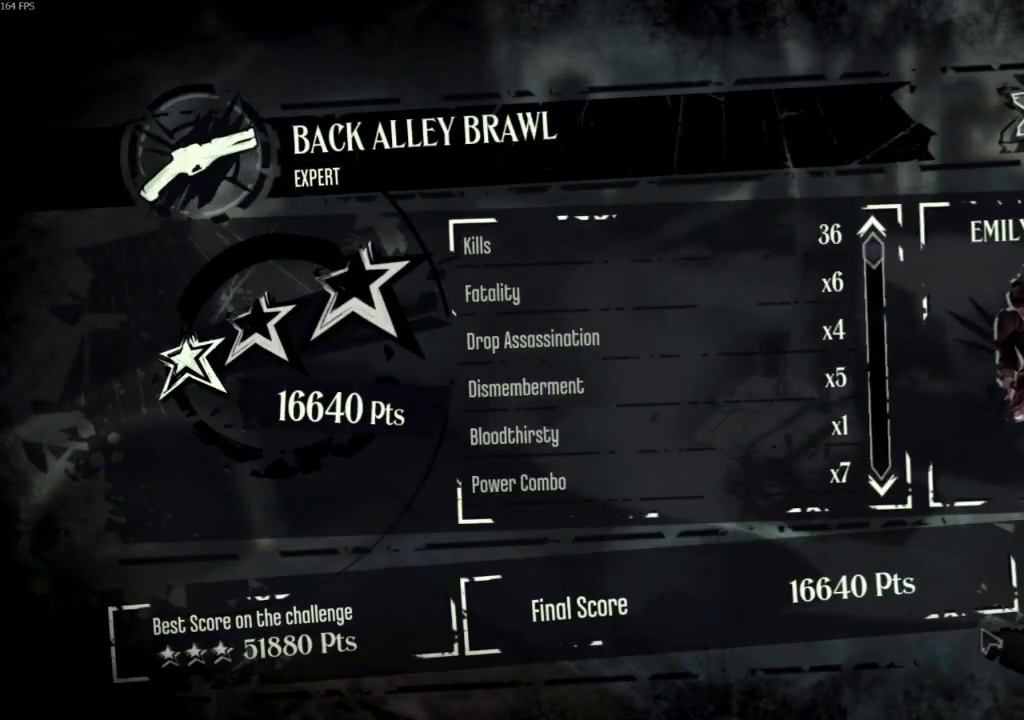
Gameplay with keyboard and mouse; each line is a JSON object with the keys and mouse buttons held at the frame after it. "events" lists presses ("down") and releases ("up") of "4", "5", "a", "alt", "c", "ctrl", "d", "e", "escape", "f", "q", "r", "s", "shift", "space", "tab", "v", "w", "x", "z", "mouse_left", "mouse_middle", "mouse_right", "mouse_wheel_up" and "mouse_wheel_down" between this image and that frame as [ms after this image, input, new state], when the widget could be followed in between. "mouse_left", "mouse_middle", "mouse_right", "mouse_wheel_up", "mouse_wheel_down" = the "left", "middle", "right", "wheel_up", "wheel_down" buttons of the "mouse" list. No other keys are recorded. Not read: mouse_move.
{"keys": [], "mouse": [], "events": [[300, "mouse_left", "down"], [433, "mouse_left", "up"]]}
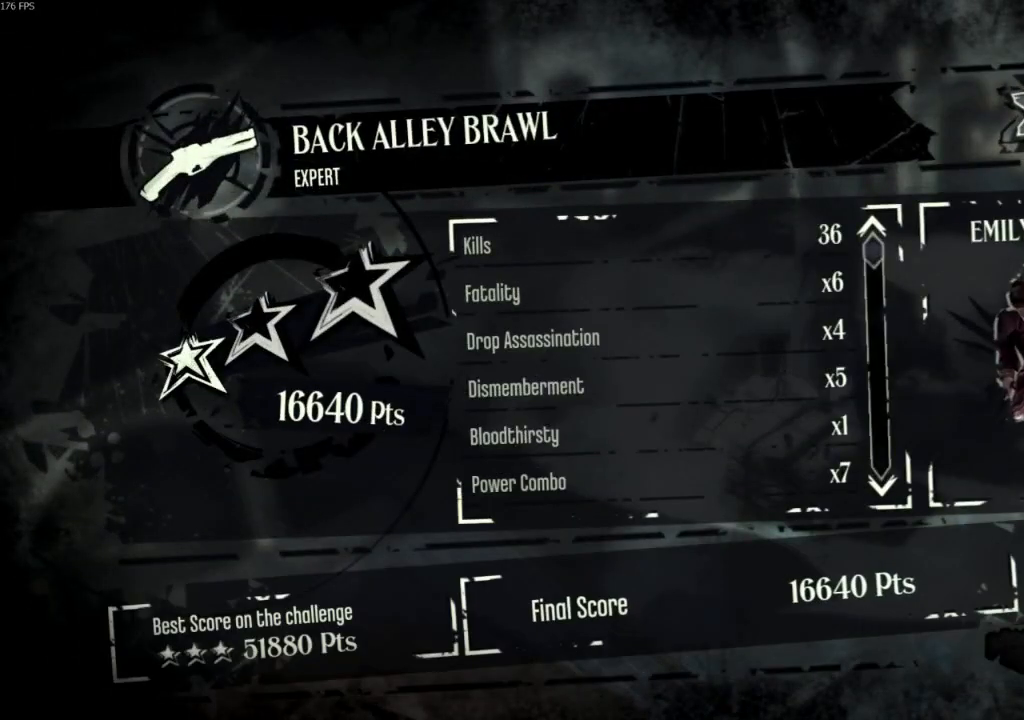
{"keys": [], "mouse": []}
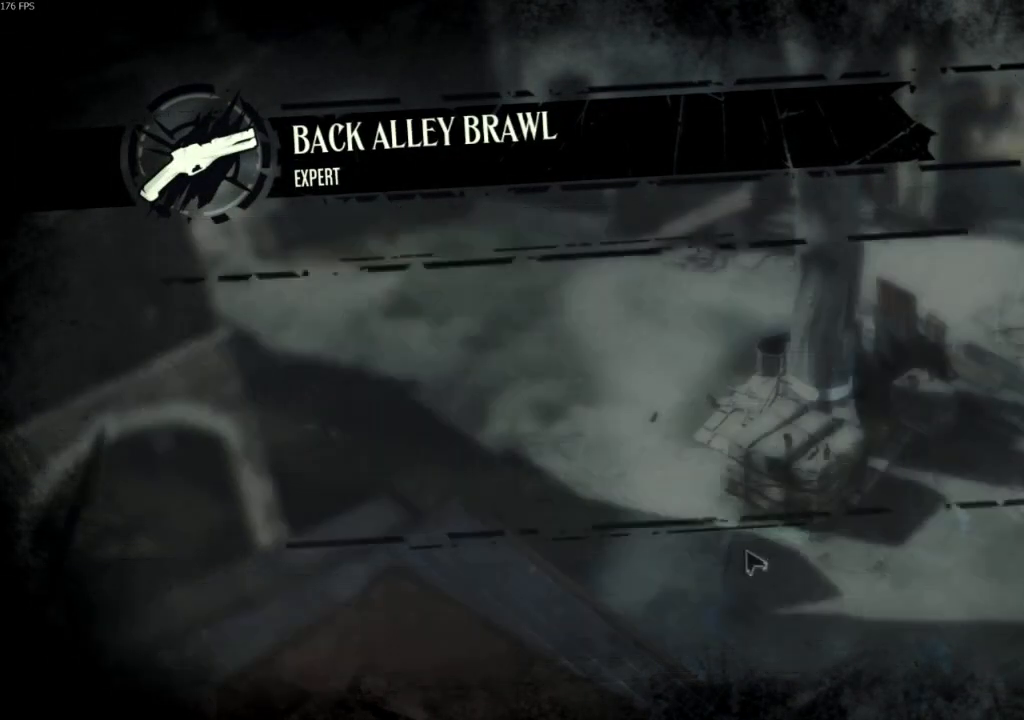
{"keys": [], "mouse": [], "events": []}
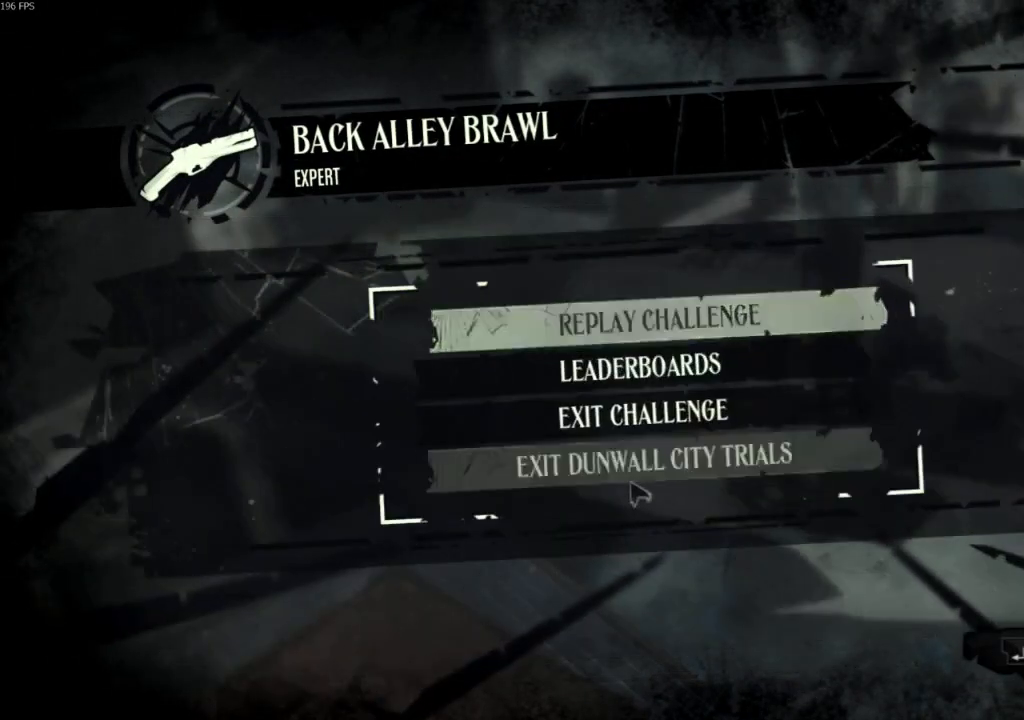
{"keys": [], "mouse": []}
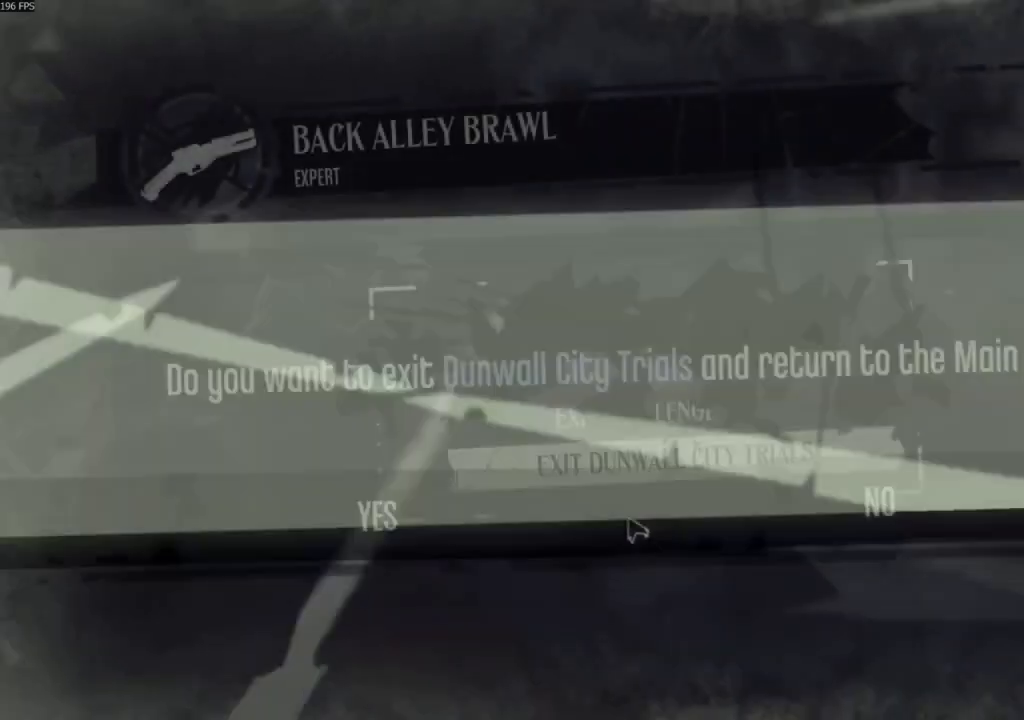
{"keys": [], "mouse": [], "events": [[267, "mouse_left", "down"], [367, "mouse_left", "up"]]}